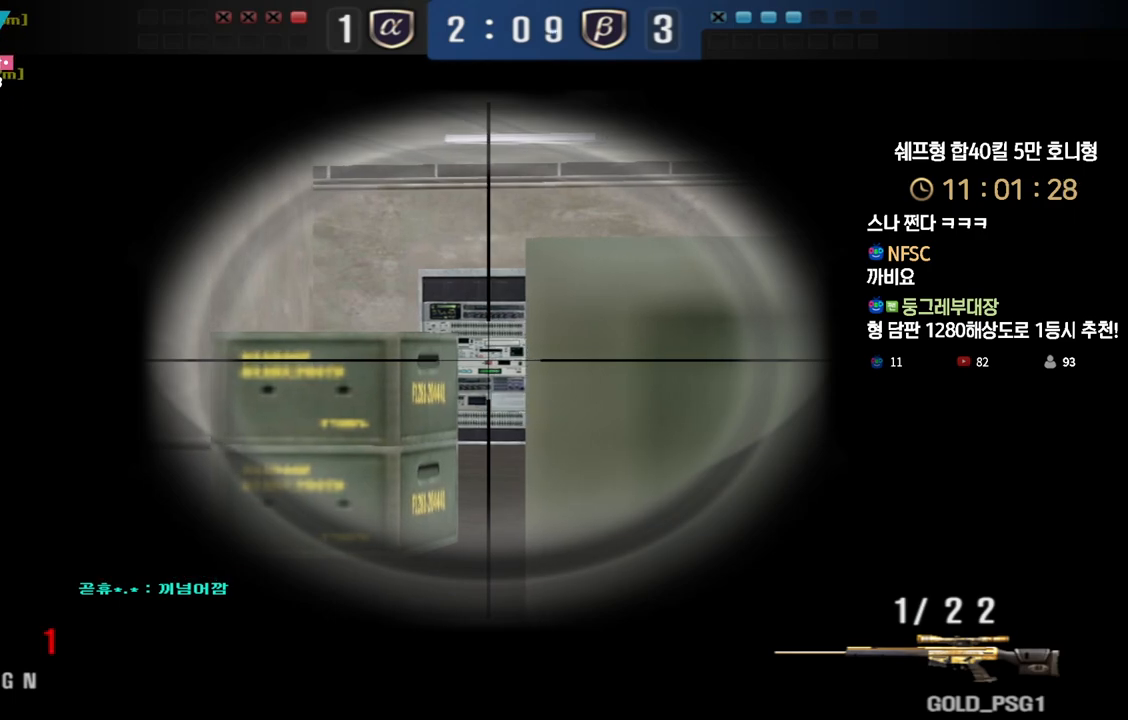
Gameplay with keyboard; each line is a JSON object with the keys held at the frame after it. "events" lists presses ("down") and releases ("up") of "a", "ctrl", "d", "e", "f", "q", "r", "s", "shift", "space", "tab" and "w" between this image and that frame as [ms after this image, input, new state], when the widget could be followed in between. No other keys are recorded. Mouse input is not recorded.
{"keys": ["shift"], "events": [[100, "d", "down"], [133, "d", "up"]]}
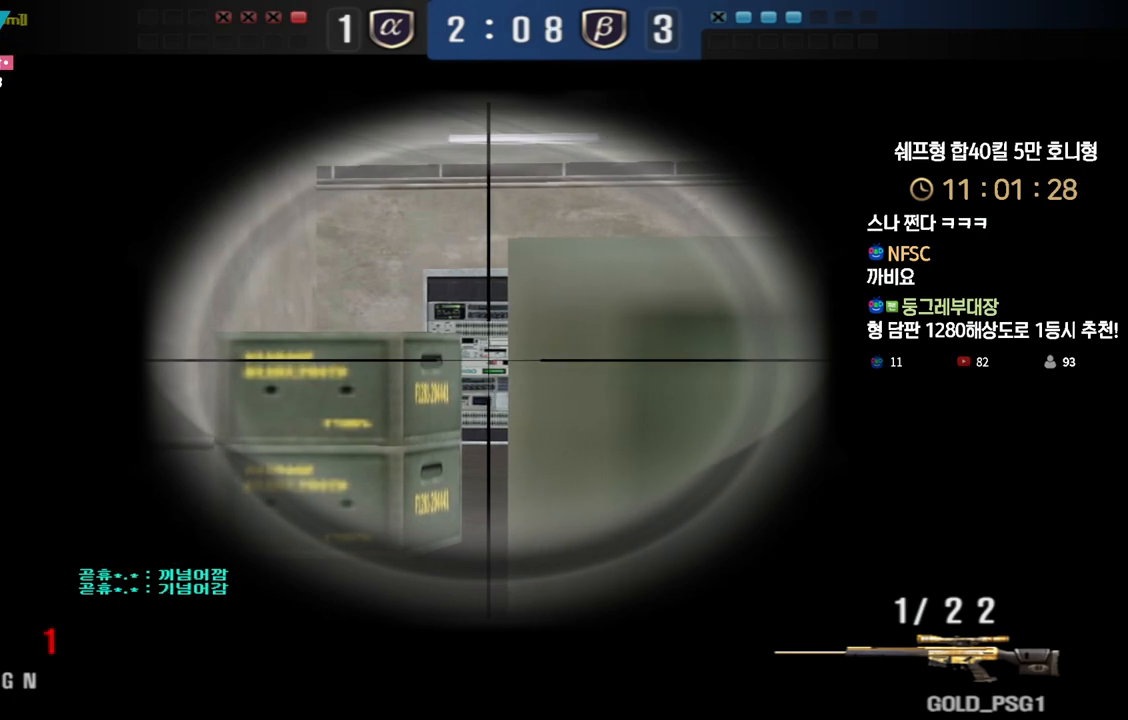
{"keys": ["shift"], "events": []}
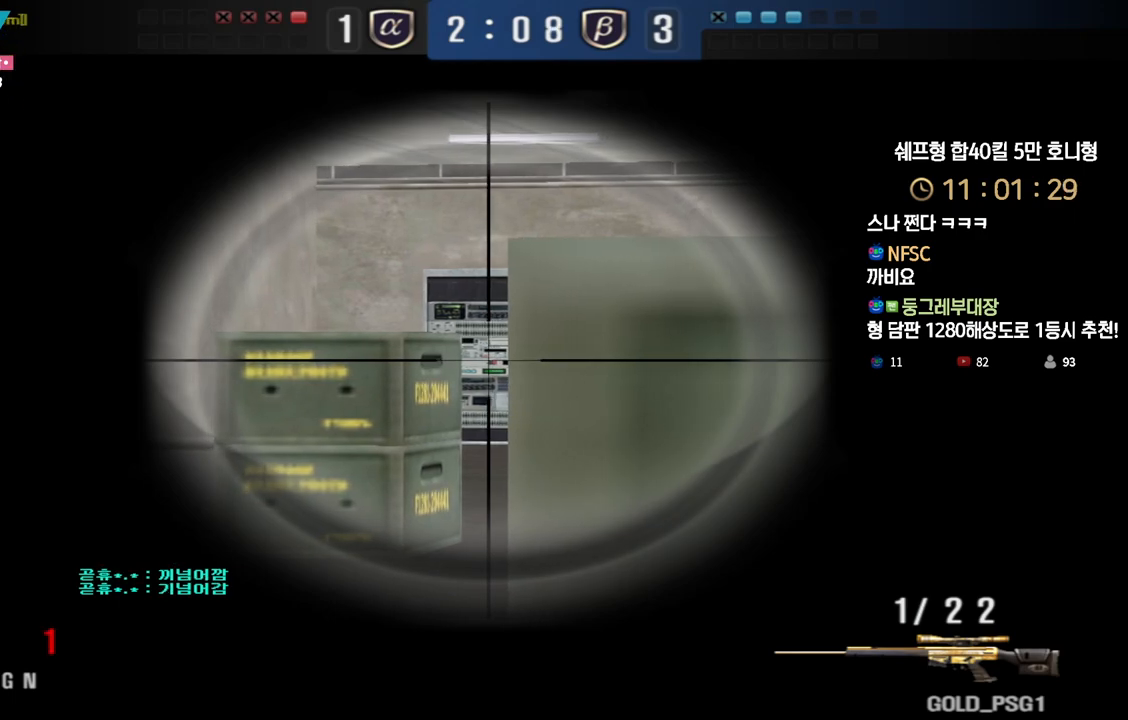
{"keys": ["shift"], "events": []}
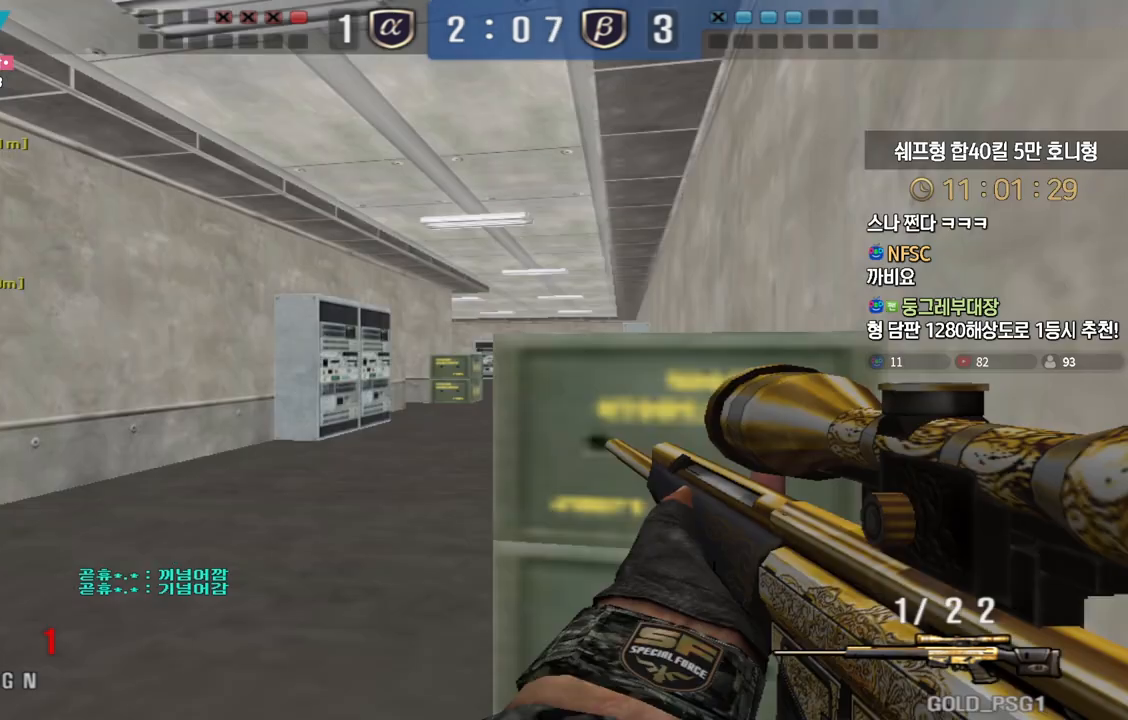
{"keys": ["a", "s", "shift"], "events": [[67, "a", "down"], [233, "s", "down"]]}
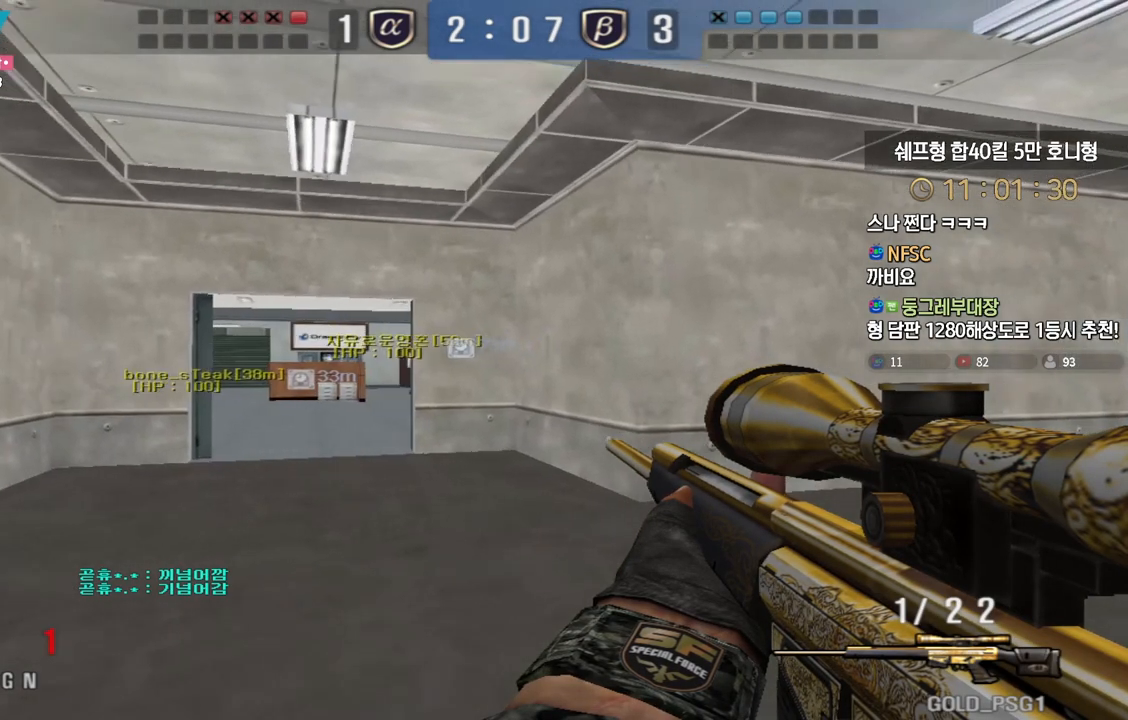
{"keys": ["a", "s"], "events": [[467, "shift", "up"]]}
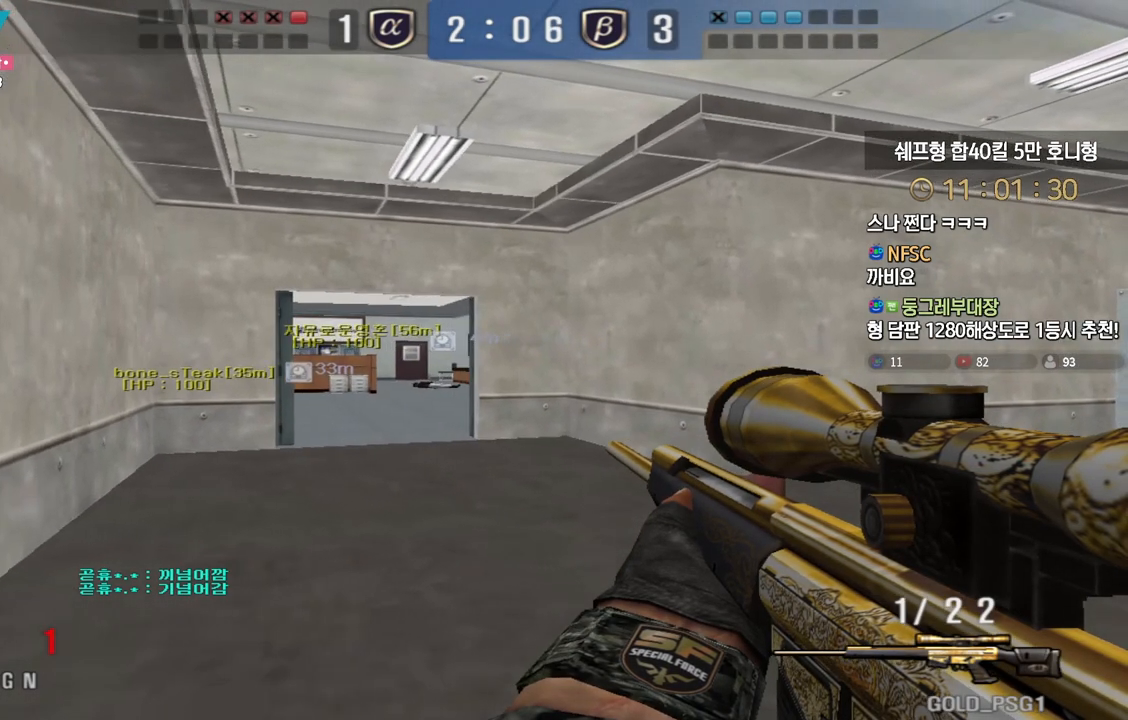
{"keys": ["a", "ctrl"], "events": [[67, "ctrl", "down"], [83, "s", "up"], [117, "a", "up"], [467, "a", "down"]]}
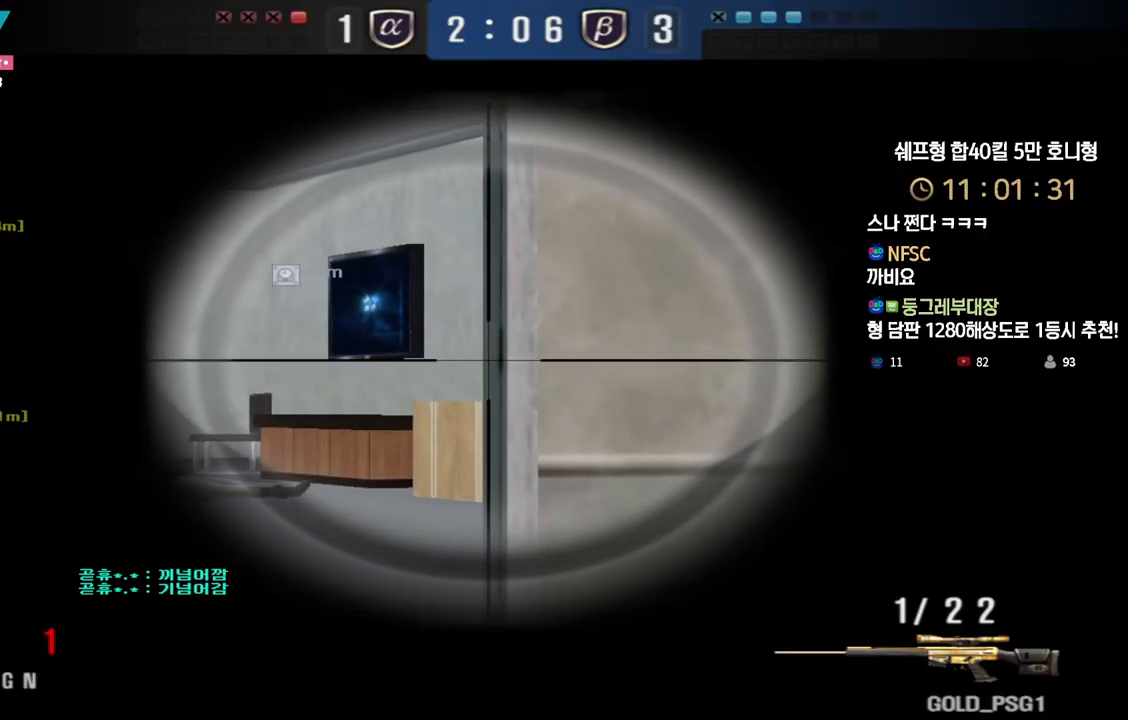
{"keys": ["ctrl"], "events": [[250, "a", "up"]]}
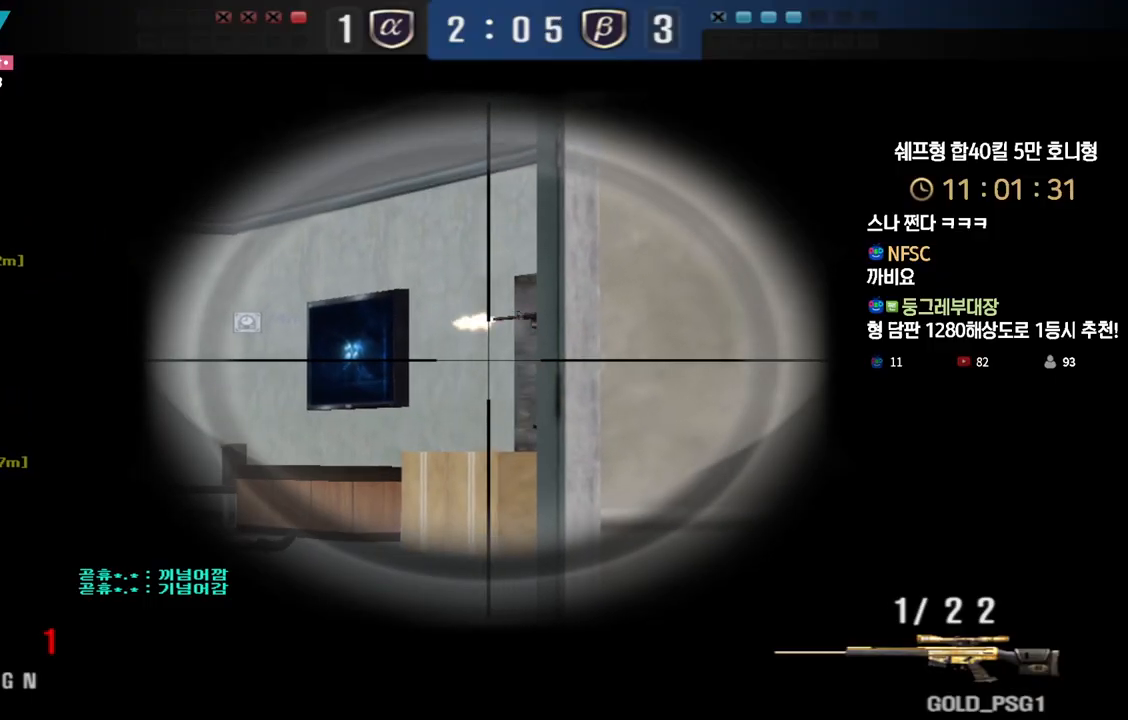
{"keys": ["ctrl", "d", "w"], "events": [[417, "w", "down"], [433, "d", "down"]]}
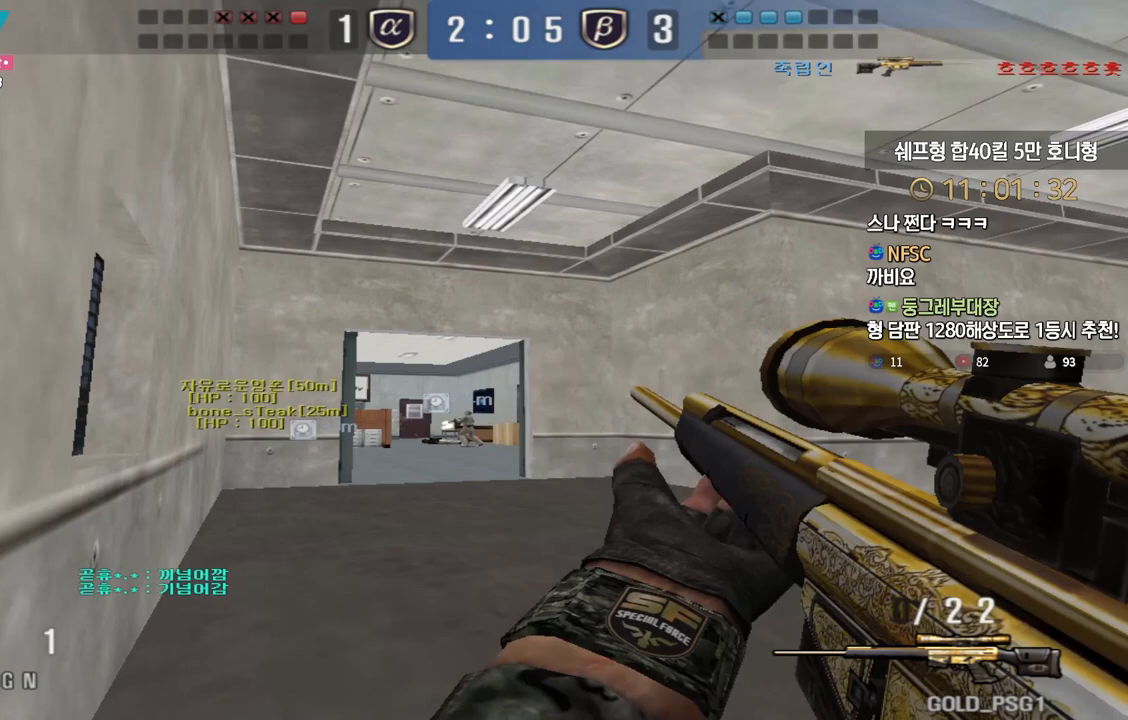
{"keys": ["d", "tab", "w"], "events": [[33, "ctrl", "up"], [150, "ctrl", "down"], [183, "space", "down"], [183, "w", "up"], [200, "d", "up"], [217, "ctrl", "up"], [250, "d", "down"], [250, "w", "down"], [267, "space", "up"], [383, "tab", "down"]]}
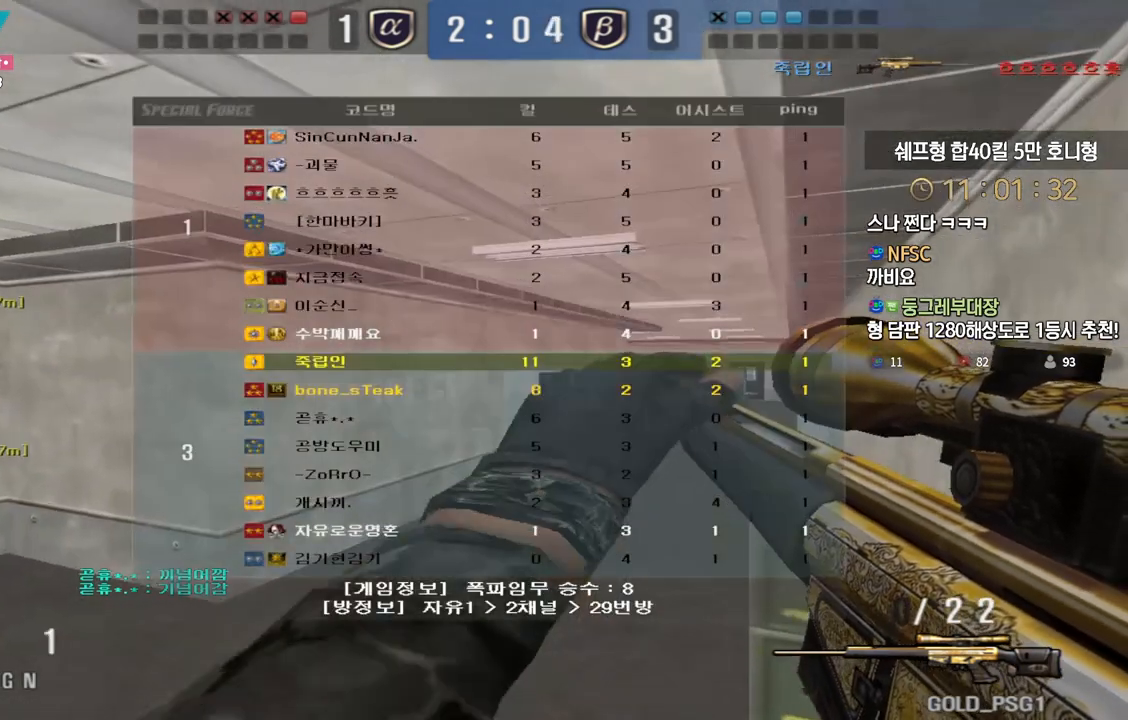
{"keys": ["d", "w"], "events": [[17, "d", "up"], [183, "d", "down"], [400, "tab", "up"]]}
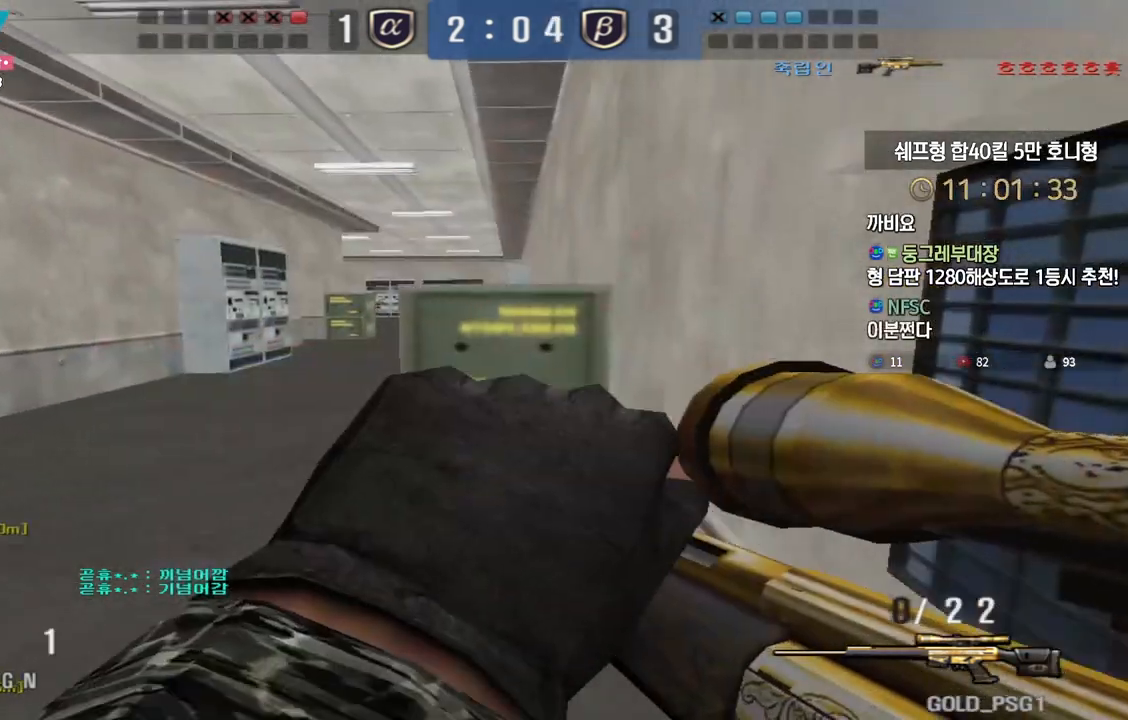
{"keys": ["d", "shift", "tab", "w"], "events": [[33, "d", "up"], [50, "shift", "down"], [83, "w", "up"], [217, "w", "down"], [300, "tab", "down"], [317, "d", "down"]]}
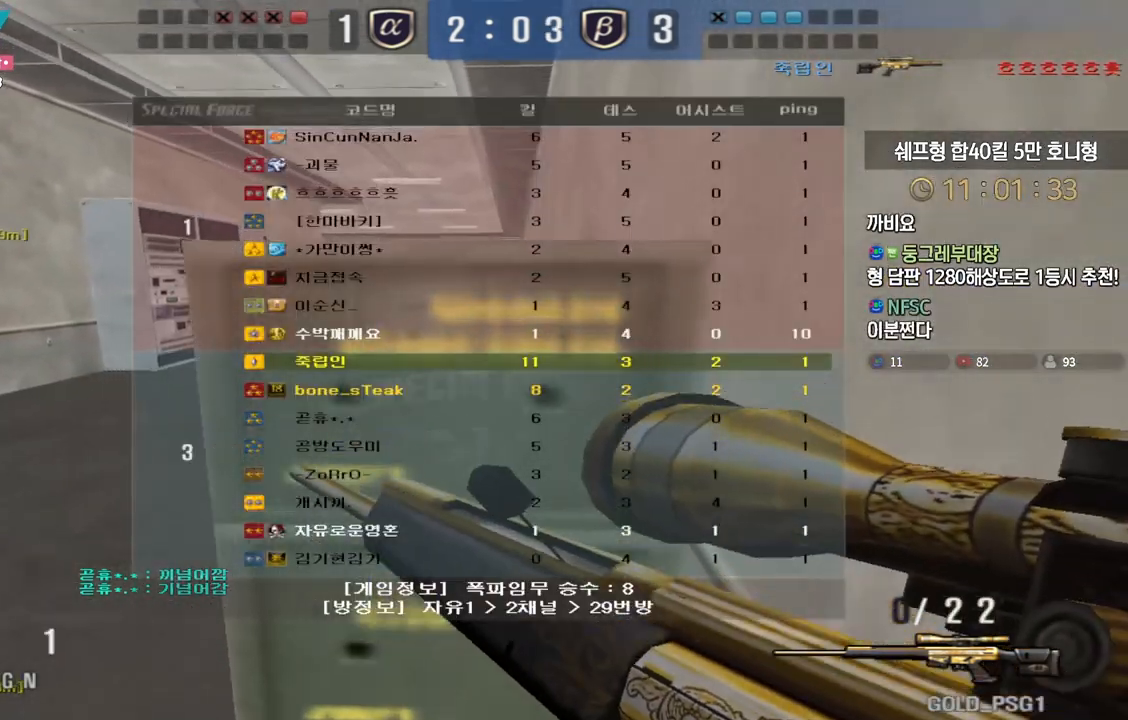
{"keys": ["shift", "tab"], "events": [[100, "d", "up"], [117, "w", "up"]]}
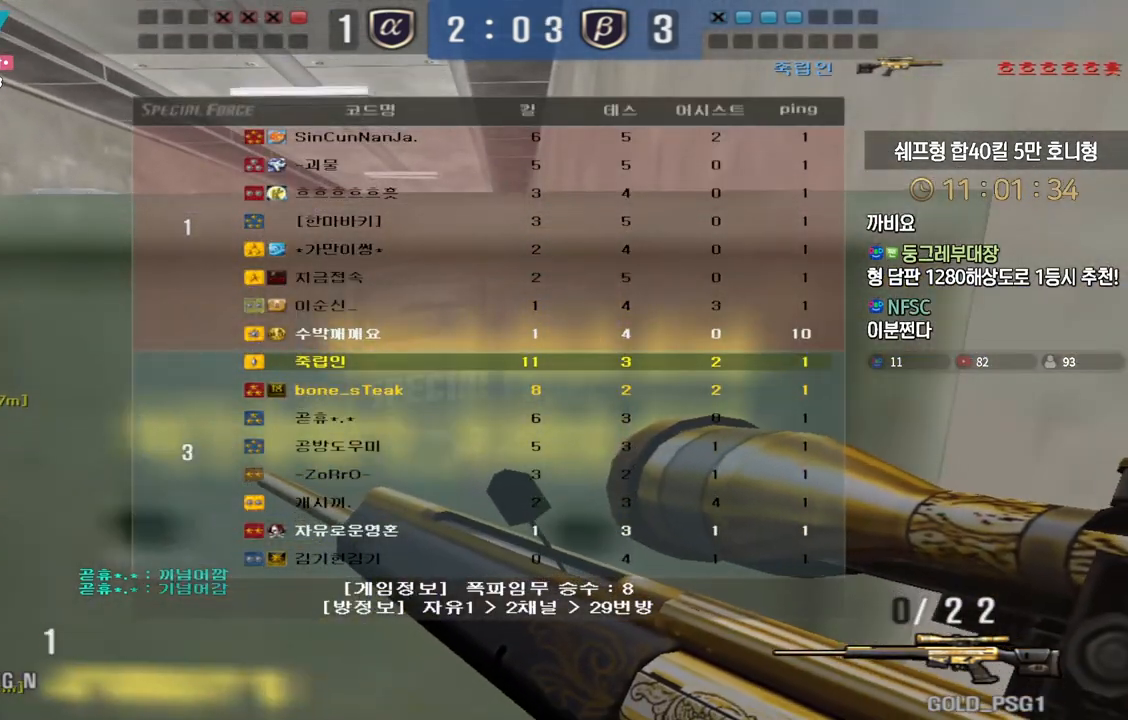
{"keys": ["shift", "tab"], "events": []}
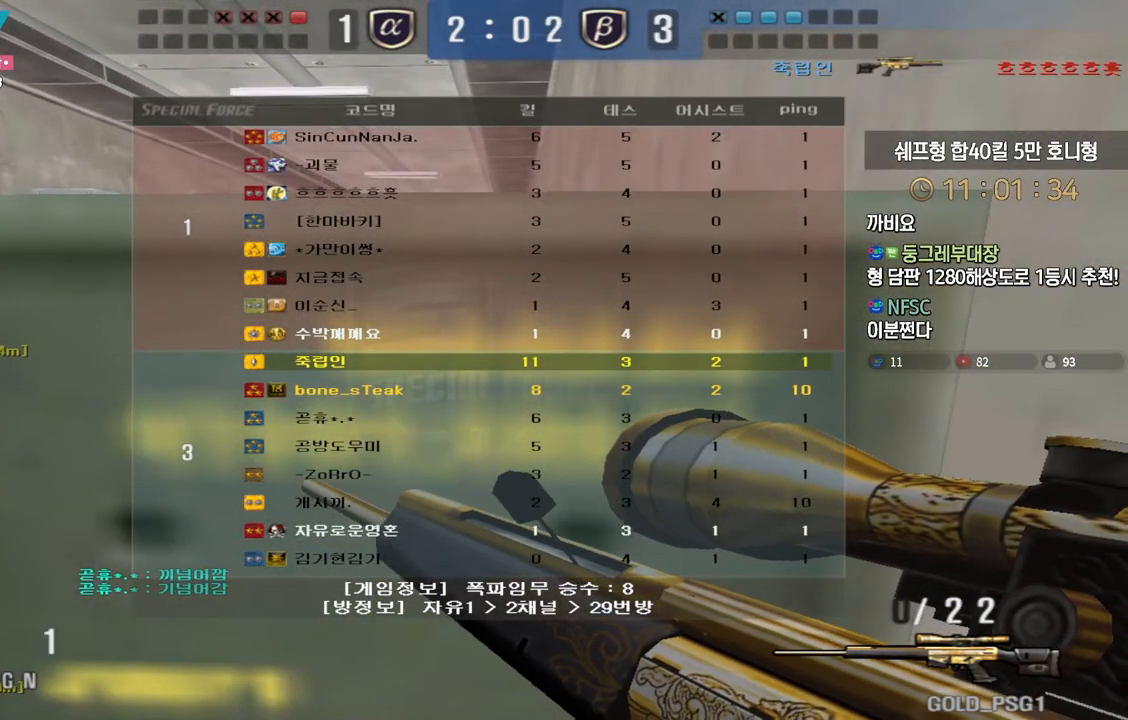
{"keys": ["shift", "tab"], "events": []}
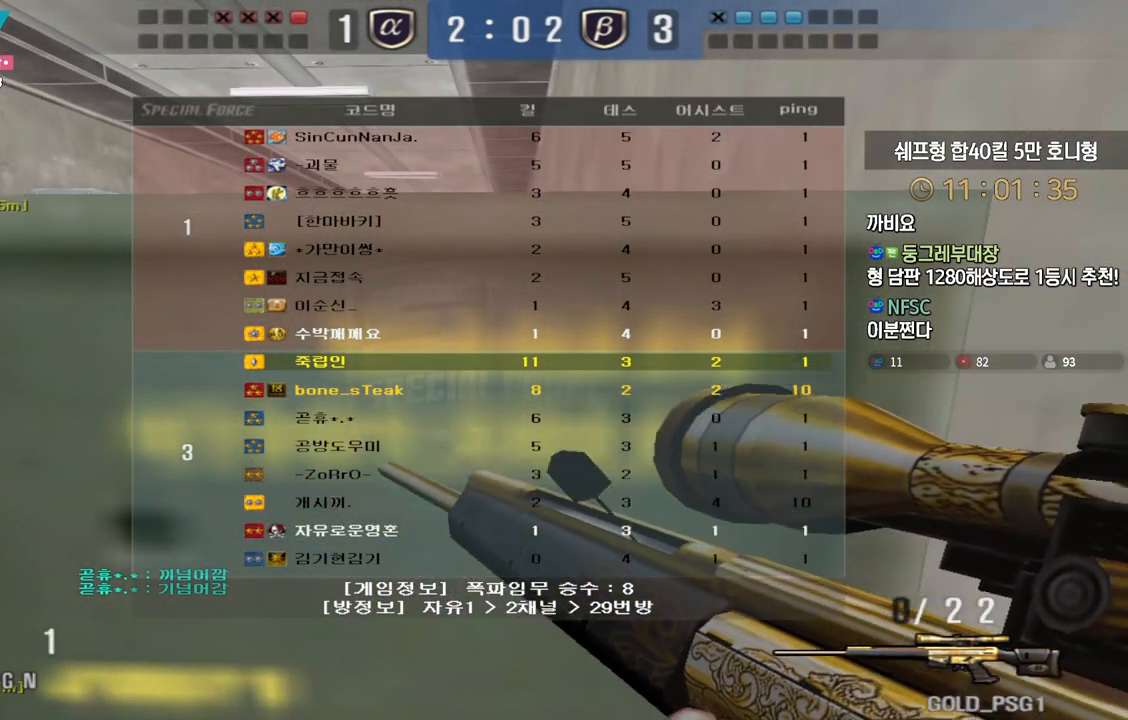
{"keys": ["shift", "tab"], "events": []}
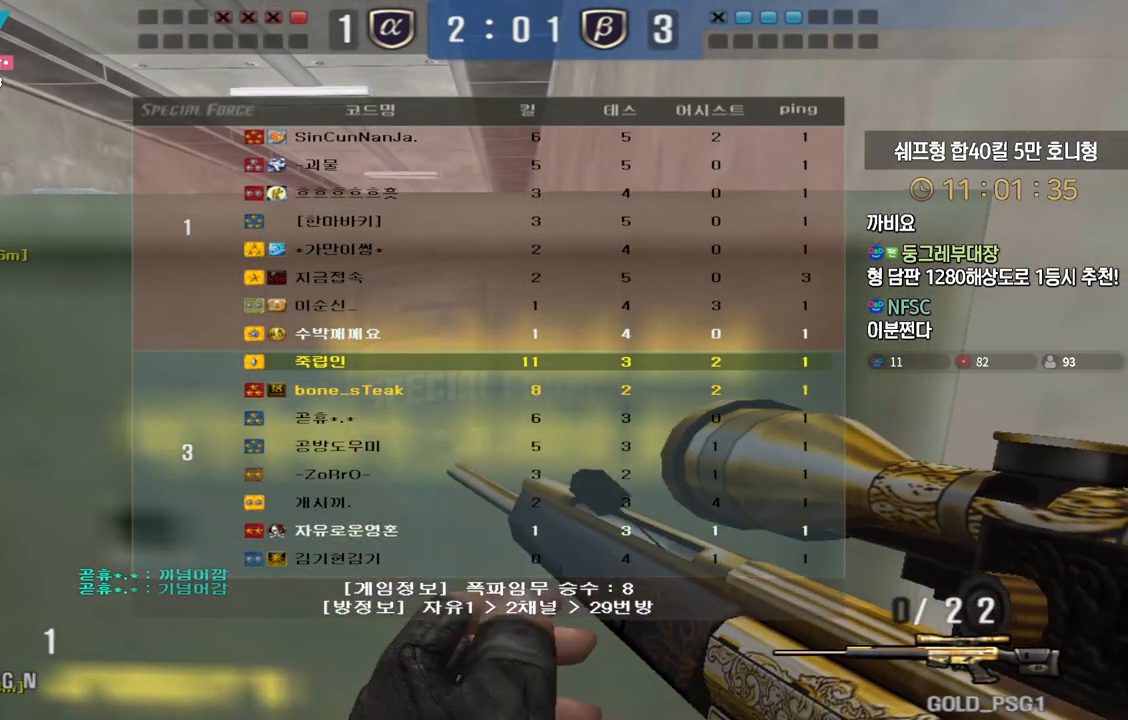
{"keys": ["shift", "tab"], "events": []}
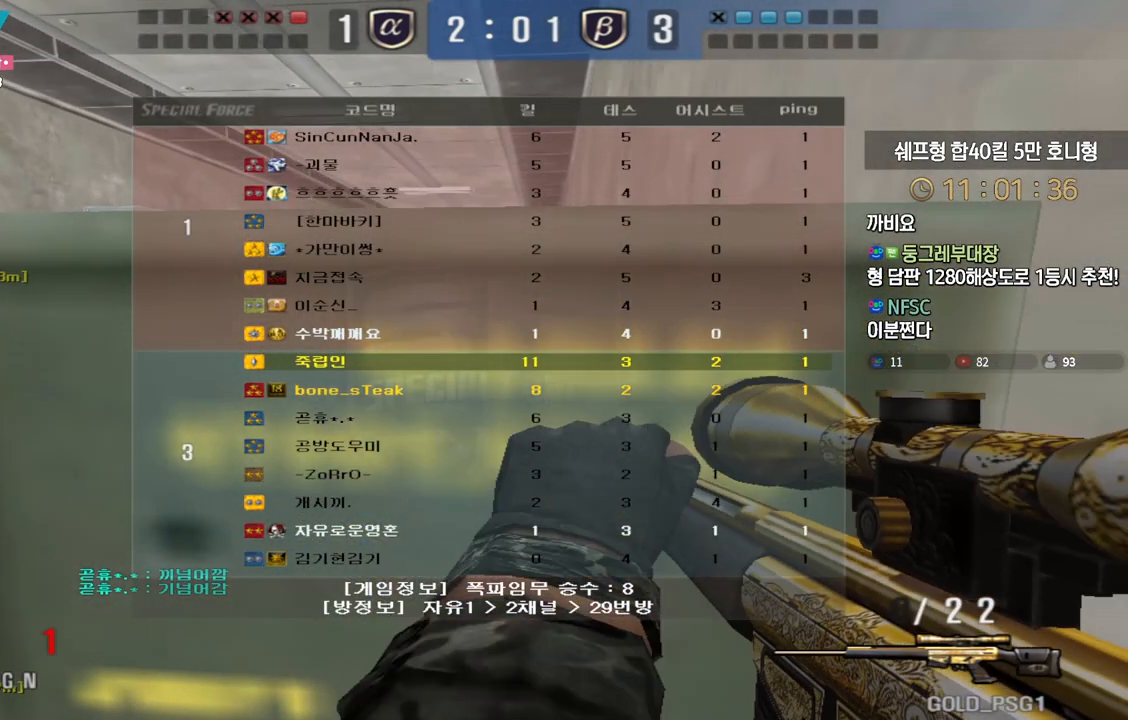
{"keys": ["a", "w"], "events": [[217, "tab", "up"], [367, "w", "down"], [383, "a", "down"], [400, "shift", "up"]]}
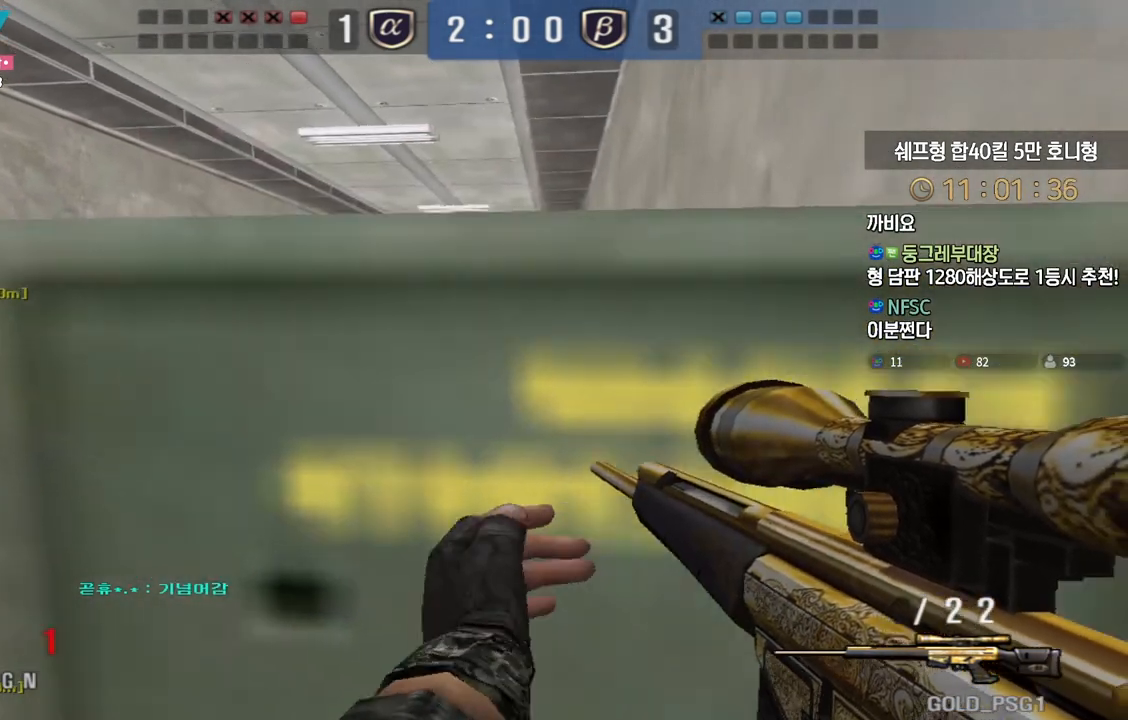
{"keys": ["a", "s"], "events": [[33, "shift", "down"], [67, "a", "up"], [67, "space", "down"], [67, "w", "up"], [83, "shift", "up"], [100, "space", "up"], [133, "a", "down"], [133, "w", "down"], [217, "w", "up"], [283, "s", "down"]]}
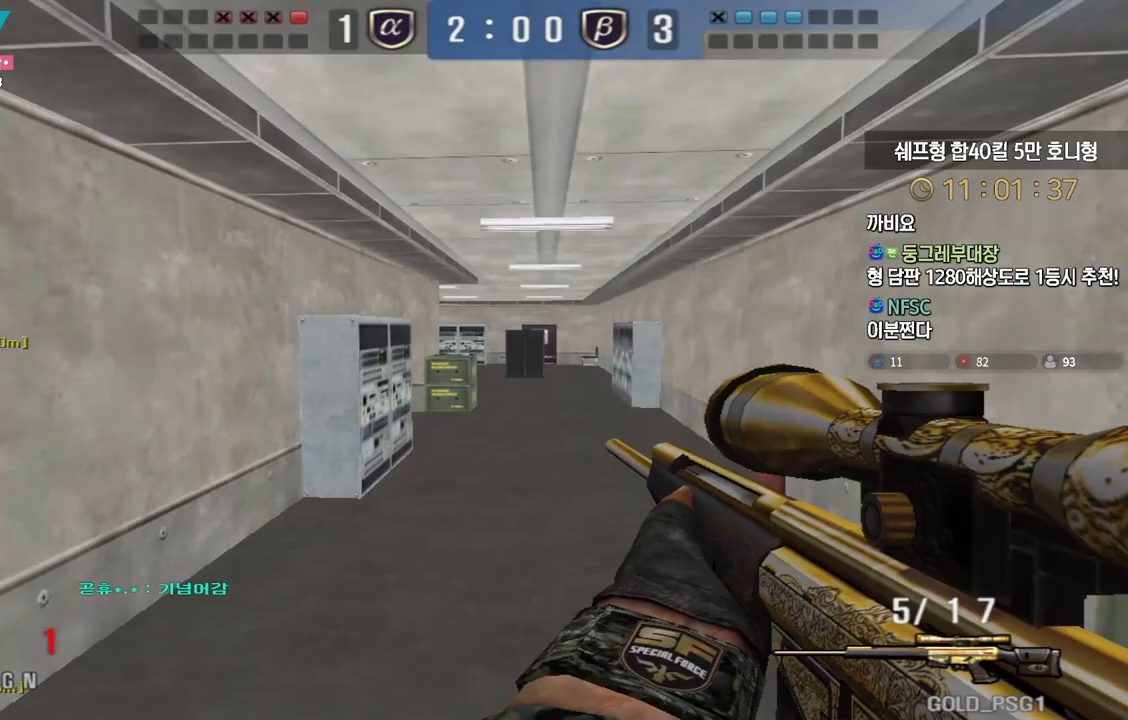
{"keys": ["ctrl"], "events": [[33, "a", "up"], [33, "d", "down"], [167, "s", "up"], [333, "ctrl", "down"], [350, "d", "up"]]}
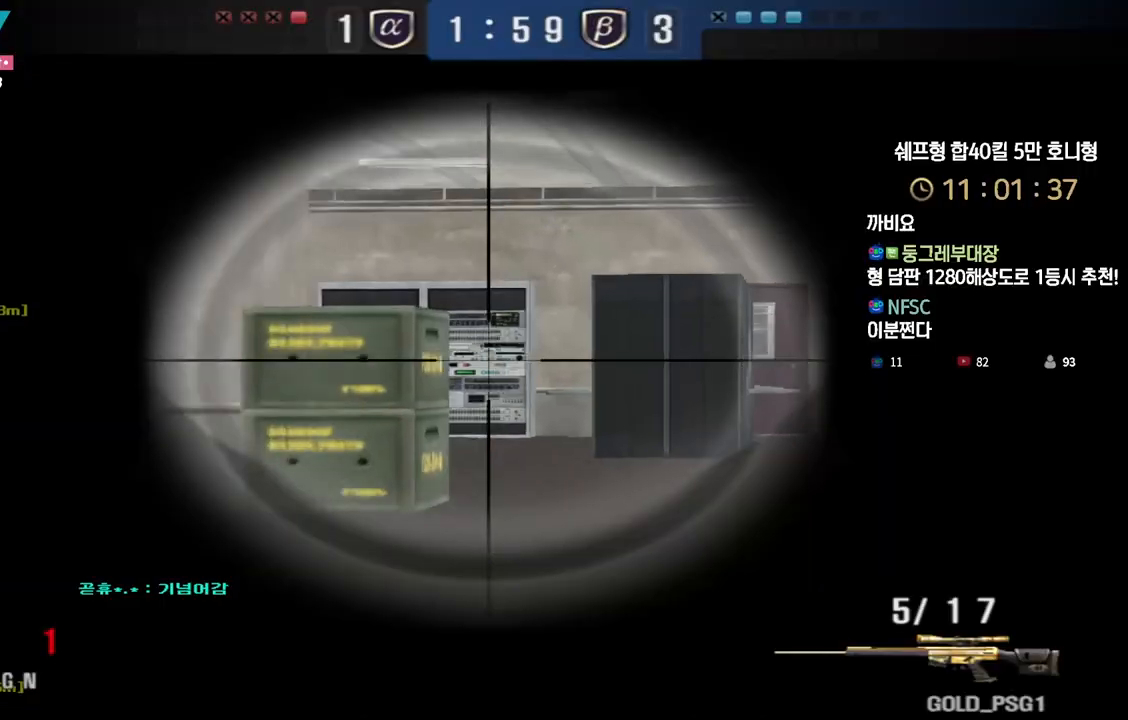
{"keys": ["d"], "events": [[383, "d", "down"], [400, "ctrl", "up"]]}
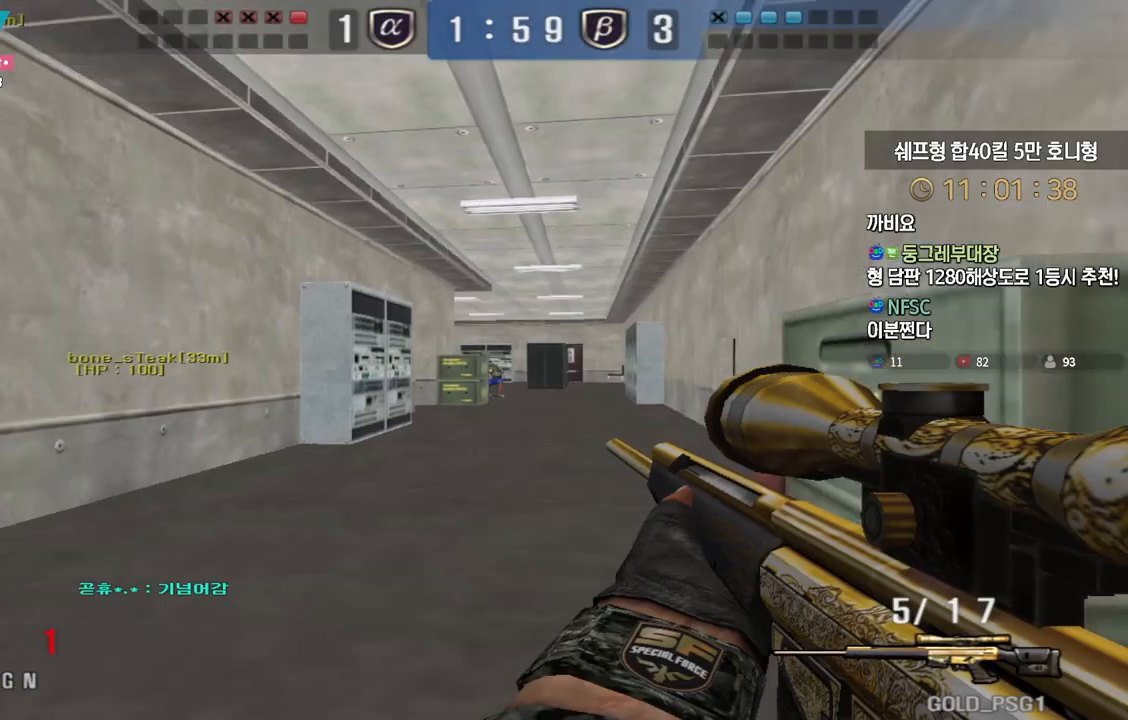
{"keys": ["d", "w"], "events": [[33, "ctrl", "down"], [183, "d", "up"], [400, "d", "down"], [417, "ctrl", "up"], [417, "w", "down"]]}
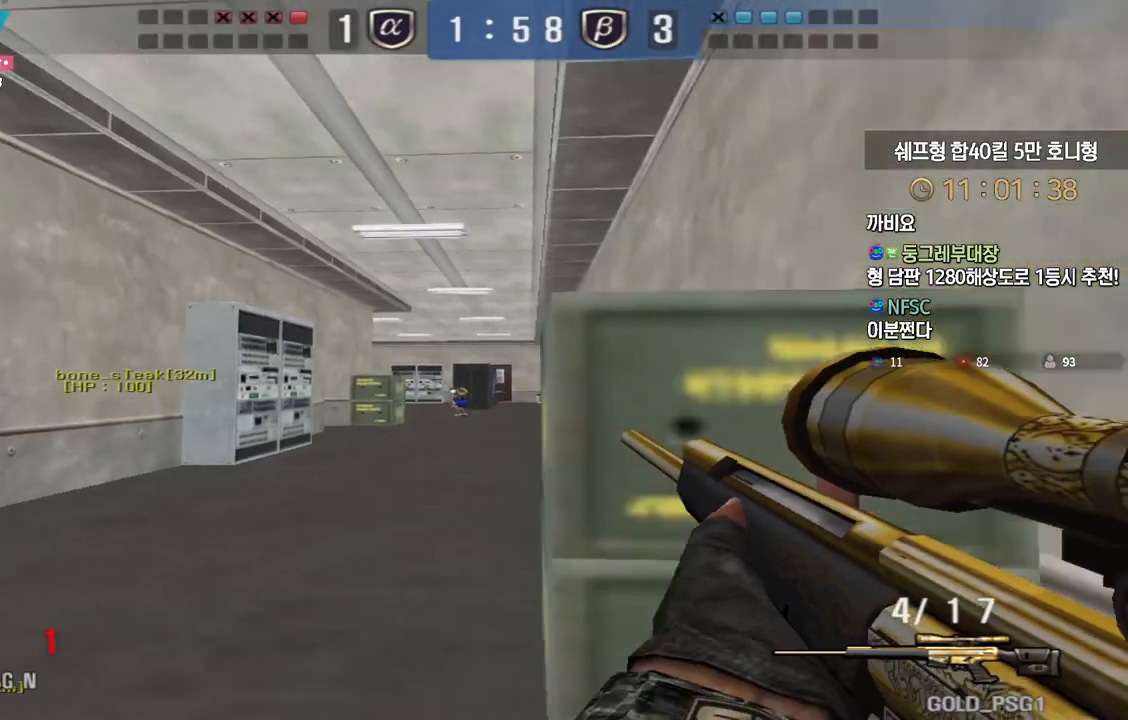
{"keys": [], "events": [[133, "shift", "down"], [167, "d", "up"], [167, "w", "up"], [500, "shift", "up"]]}
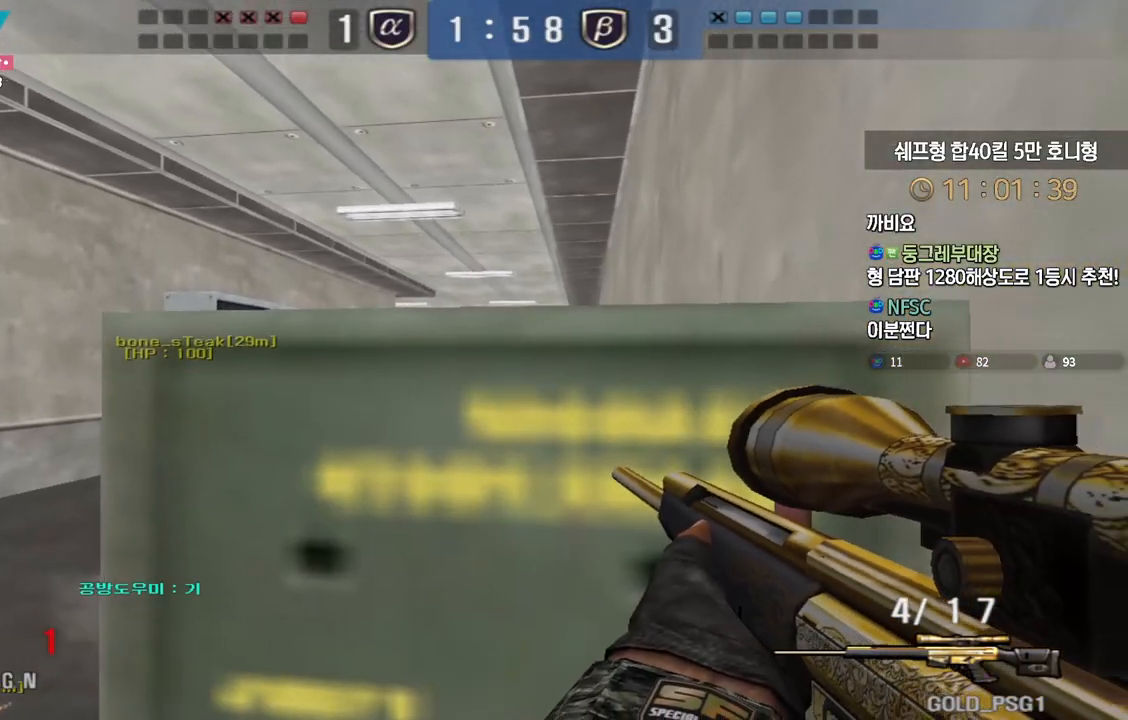
{"keys": [], "events": [[83, "ctrl", "down"], [100, "space", "down"], [133, "ctrl", "up"], [167, "space", "up"]]}
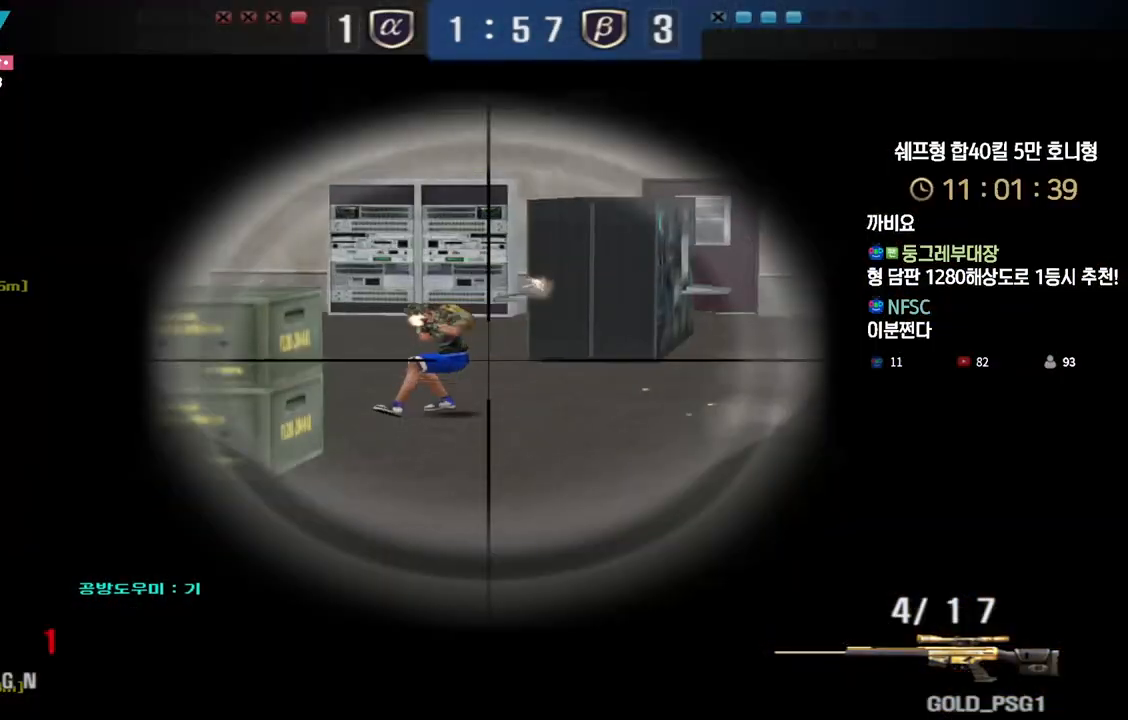
{"keys": ["a", "w"], "events": [[450, "a", "down"], [500, "w", "down"]]}
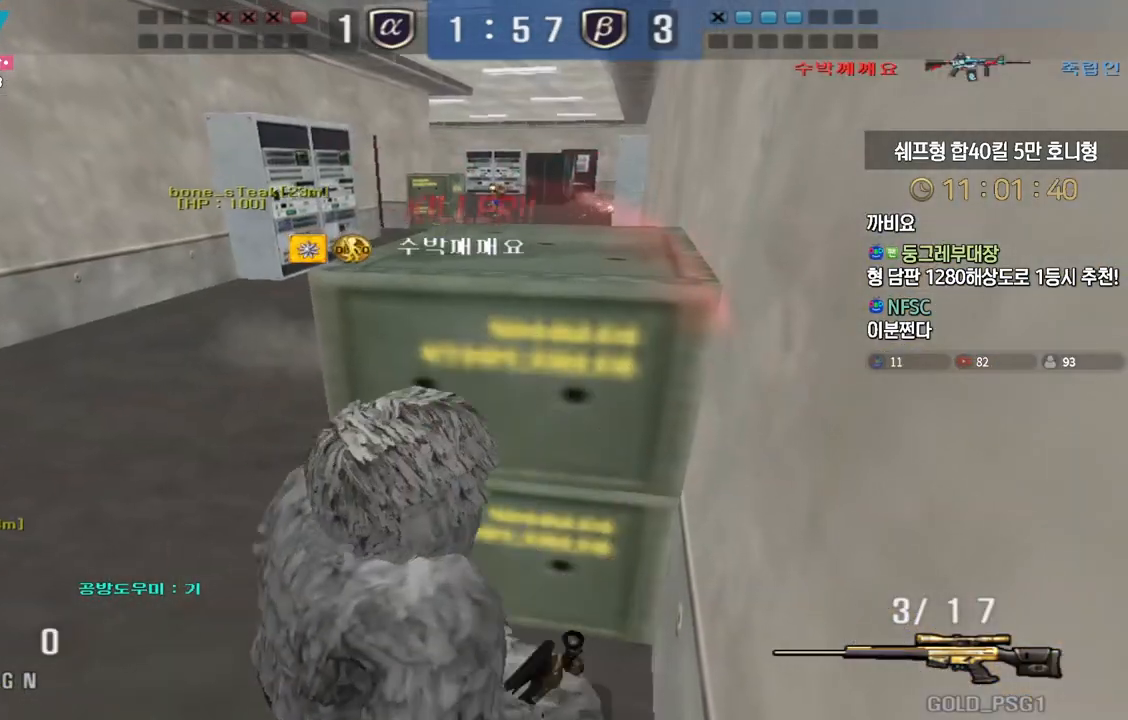
{"keys": [], "events": [[67, "a", "up"], [67, "w", "up"]]}
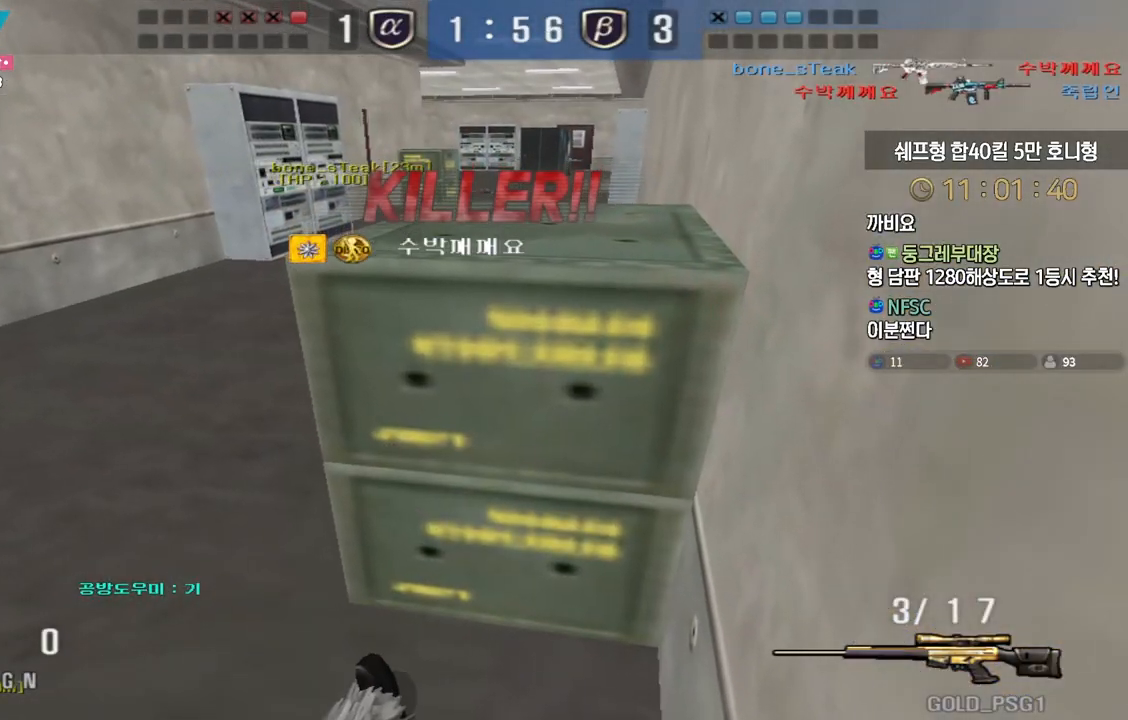
{"keys": ["tab"], "events": [[317, "tab", "down"]]}
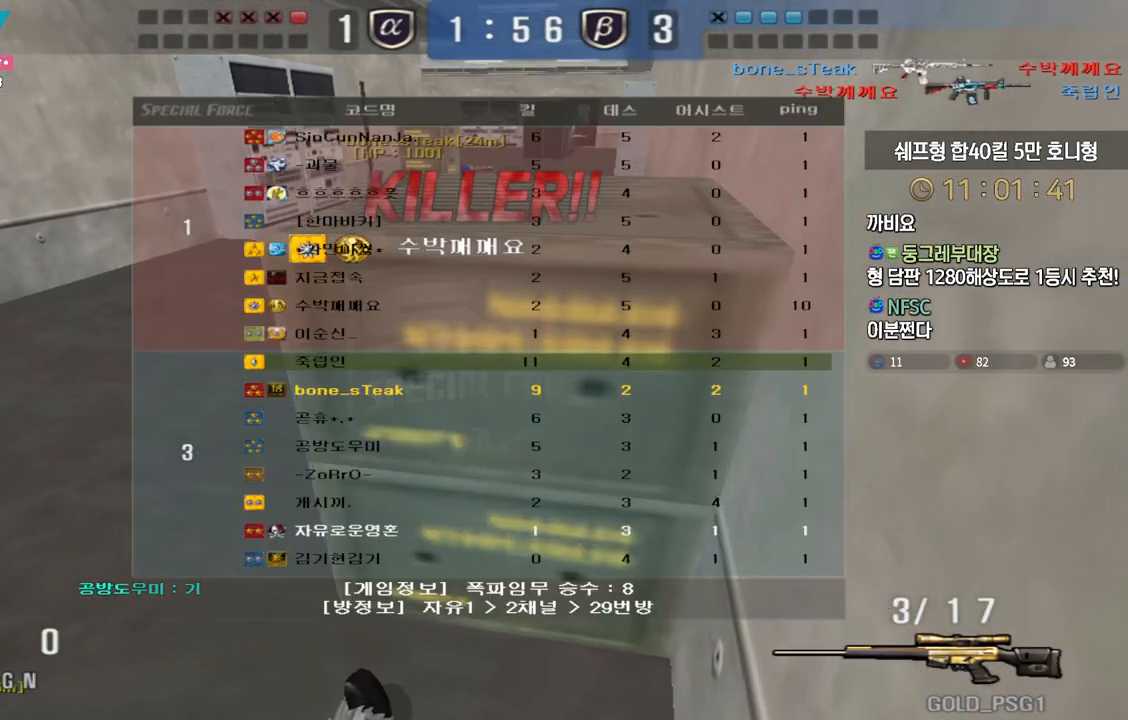
{"keys": [], "events": [[50, "tab", "up"]]}